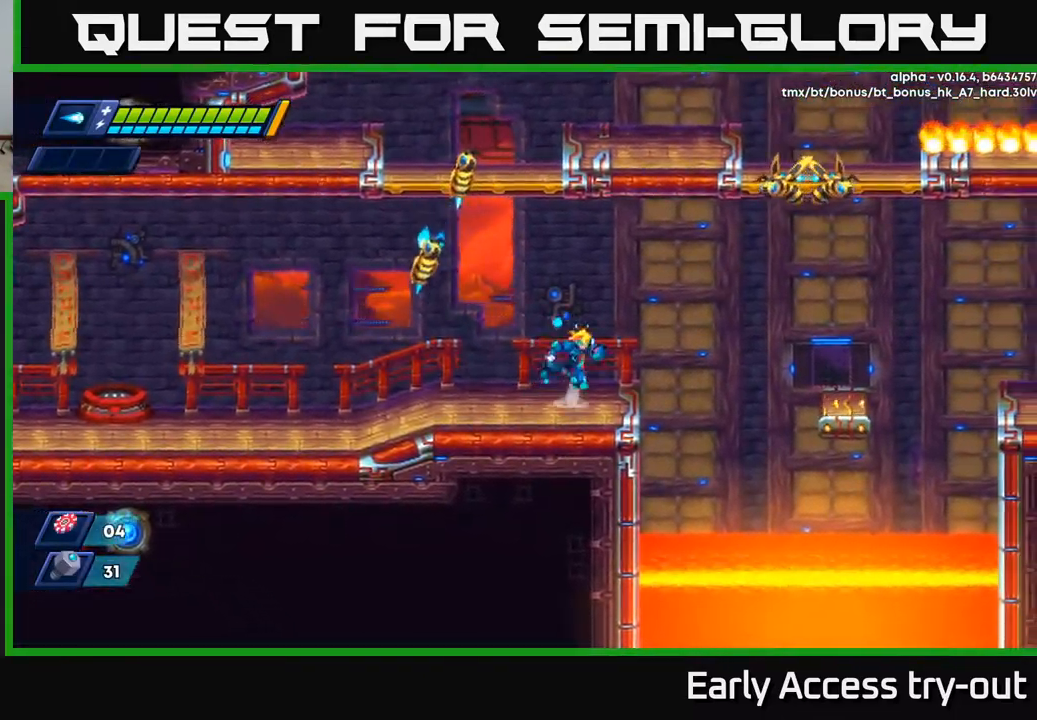
Gameplay with a controller (Xbox layout); each line is a JSON object with the inputs held at the frame after it. "events" lists button and stick changes between this image and that frame as [ms after this image, input, new state], when the widget could be followed in between.
{"buttons": ["X"], "left_stick": "center", "right_stick": "center", "events": [[33, "A", "down"], [50, "DPAD_RIGHT", "up"], [67, "DPAD_LEFT", "down"], [117, "DPAD_LEFT", "up"], [117, "X", "down"], [133, "A", "up"], [183, "X", "up"], [233, "X", "down"], [283, "X", "up"], [350, "X", "down"], [433, "X", "up"], [483, "X", "down"]]}
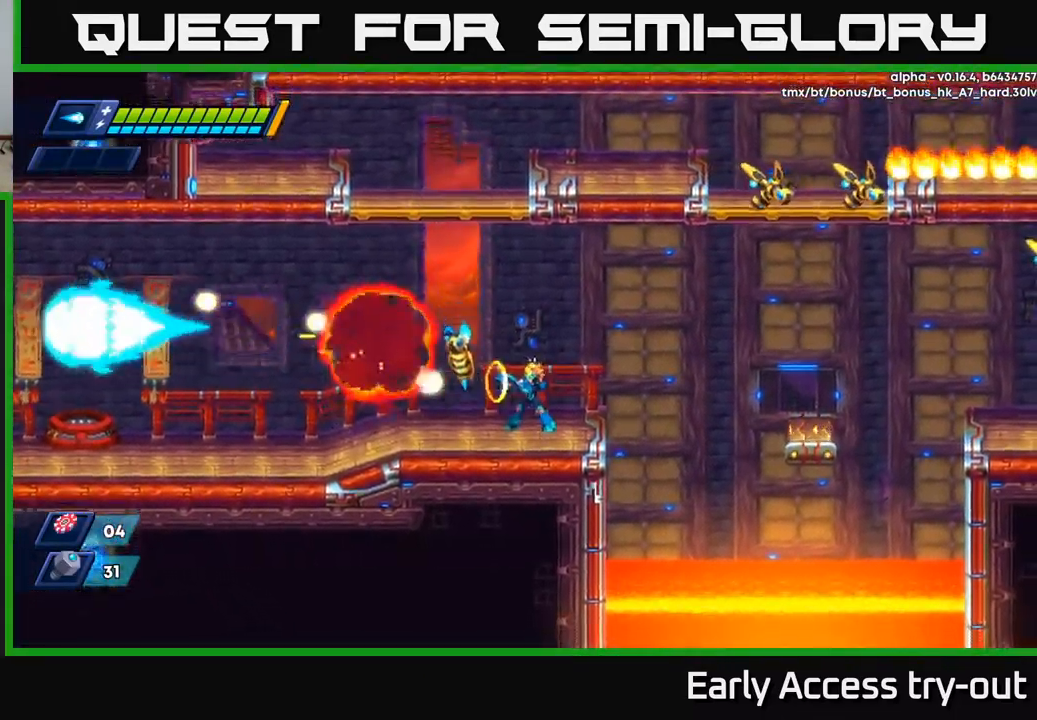
{"buttons": [], "left_stick": "center", "right_stick": "center", "events": [[50, "X", "up"], [100, "X", "down"], [150, "X", "up"], [200, "X", "down"], [233, "DPAD_RIGHT", "down"], [283, "X", "up"], [400, "DPAD_RIGHT", "up"]]}
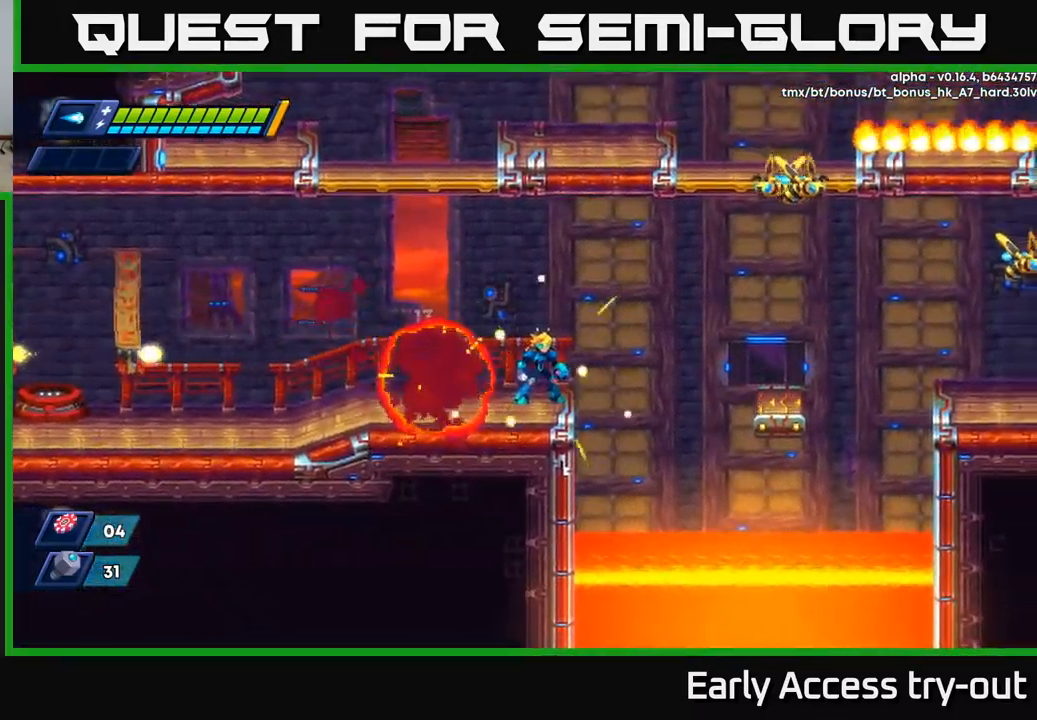
{"buttons": ["A"], "left_stick": "center", "right_stick": "center", "events": [[400, "A", "down"]]}
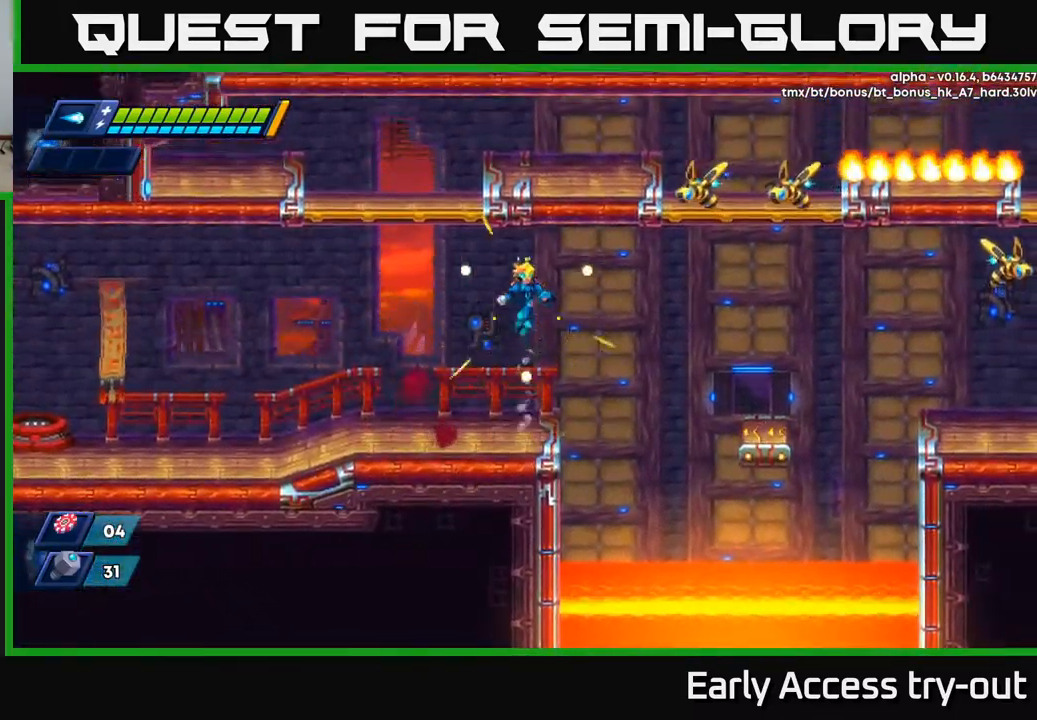
{"buttons": ["DPAD_LEFT"], "left_stick": "center", "right_stick": "center", "events": [[183, "DPAD_RIGHT", "down"], [250, "DPAD_RIGHT", "up"], [267, "X", "down"], [300, "A", "up"], [350, "X", "up"], [433, "DPAD_LEFT", "down"]]}
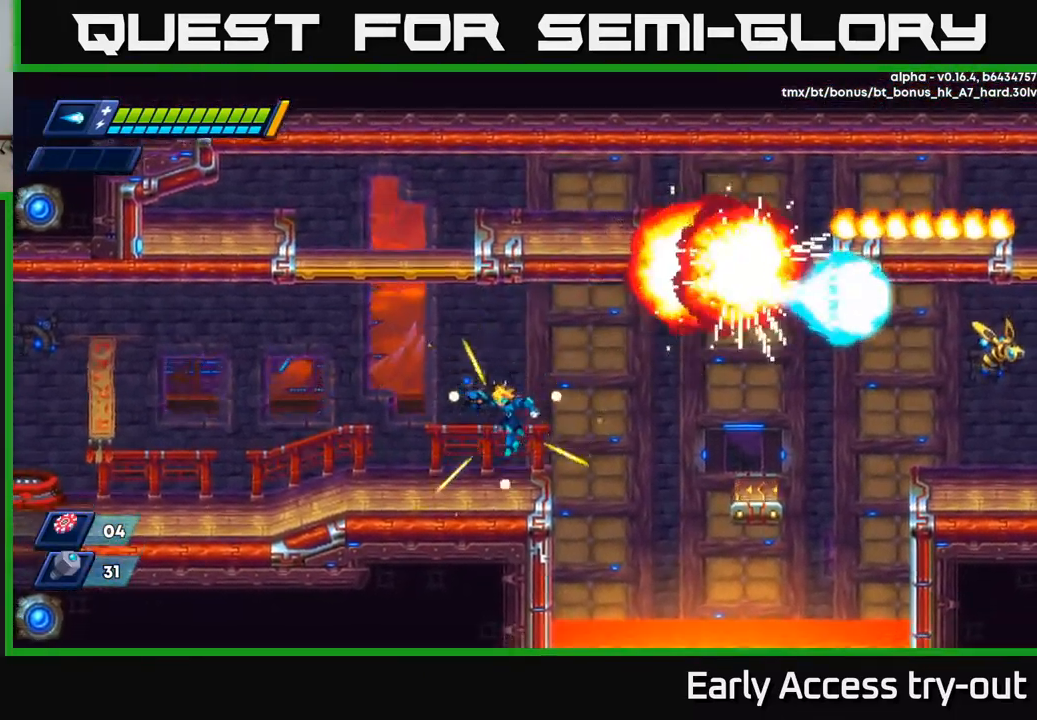
{"buttons": ["A", "R2", "DPAD_RIGHT"], "left_stick": "center", "right_stick": "center", "events": [[167, "DPAD_LEFT", "up"], [333, "DPAD_RIGHT", "down"], [400, "R2", "down"], [450, "A", "down"]]}
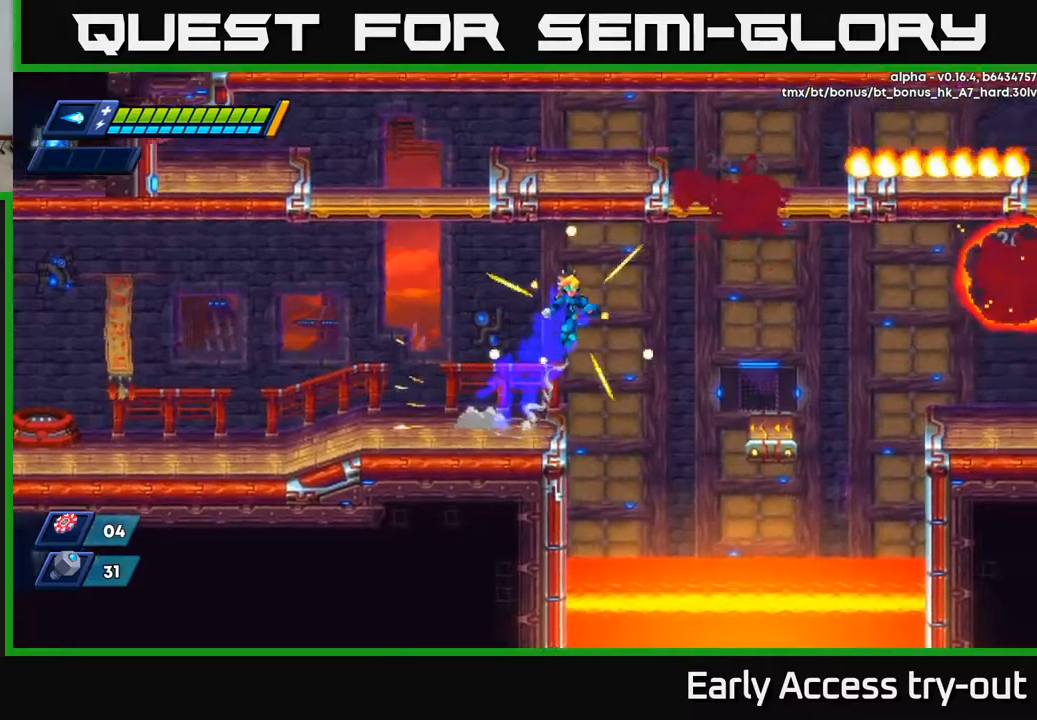
{"buttons": ["DPAD_RIGHT"], "left_stick": "center", "right_stick": "center", "events": [[217, "A", "up"], [234, "R2", "up"]]}
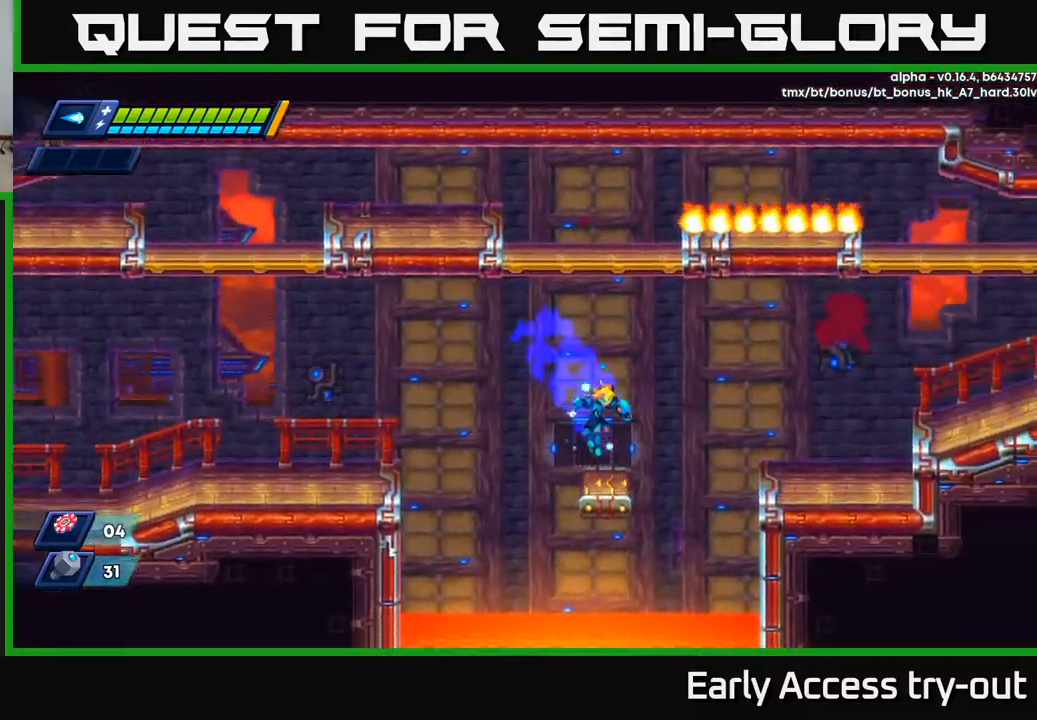
{"buttons": ["X", "DPAD_RIGHT"], "left_stick": "center", "right_stick": "center", "events": [[150, "R2", "down"], [167, "A", "down"], [334, "A", "up"], [350, "R2", "up"], [450, "X", "down"]]}
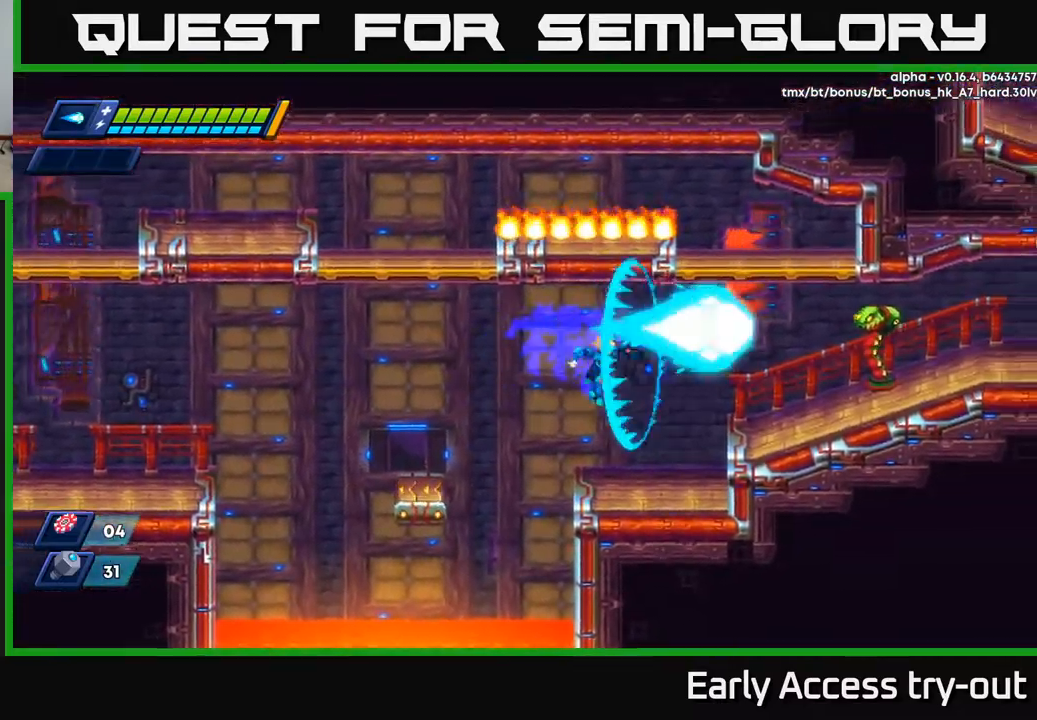
{"buttons": [], "left_stick": "center", "right_stick": "center", "events": [[150, "DPAD_RIGHT", "up"], [184, "X", "up"], [250, "A", "down"], [317, "X", "down"], [350, "A", "up"], [400, "X", "up"], [450, "X", "down"], [500, "X", "up"]]}
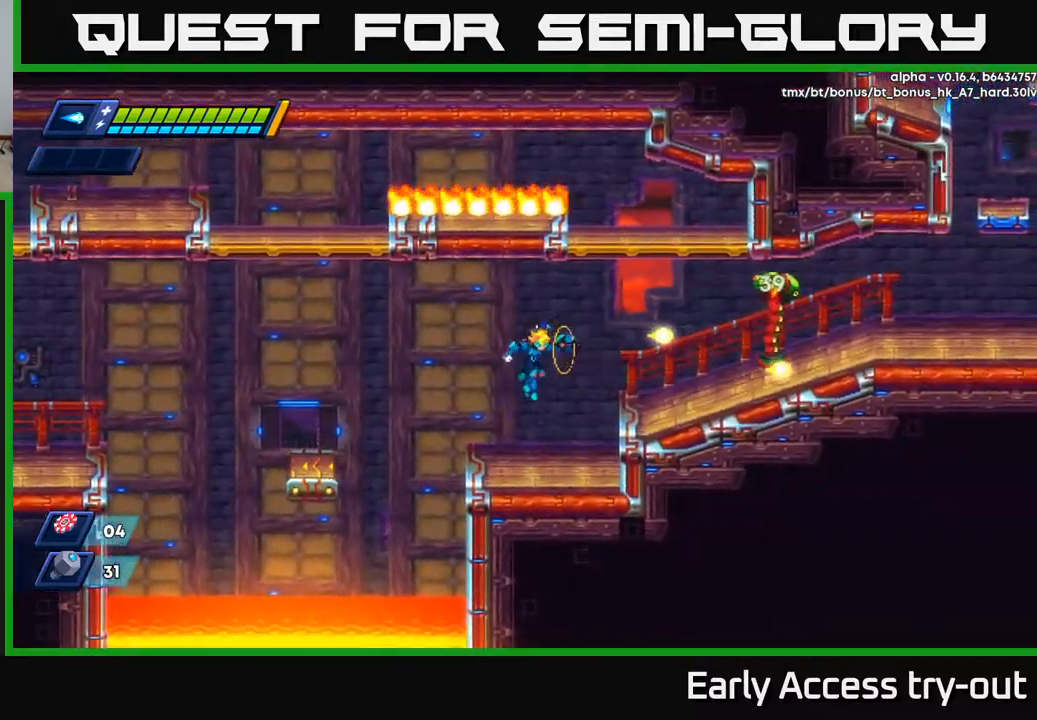
{"buttons": ["X"], "left_stick": "center", "right_stick": "center", "events": [[67, "X", "down"], [117, "X", "up"], [184, "X", "down"], [200, "A", "down"], [234, "X", "up"], [317, "X", "down"], [334, "A", "up"], [384, "X", "up"], [434, "X", "down"]]}
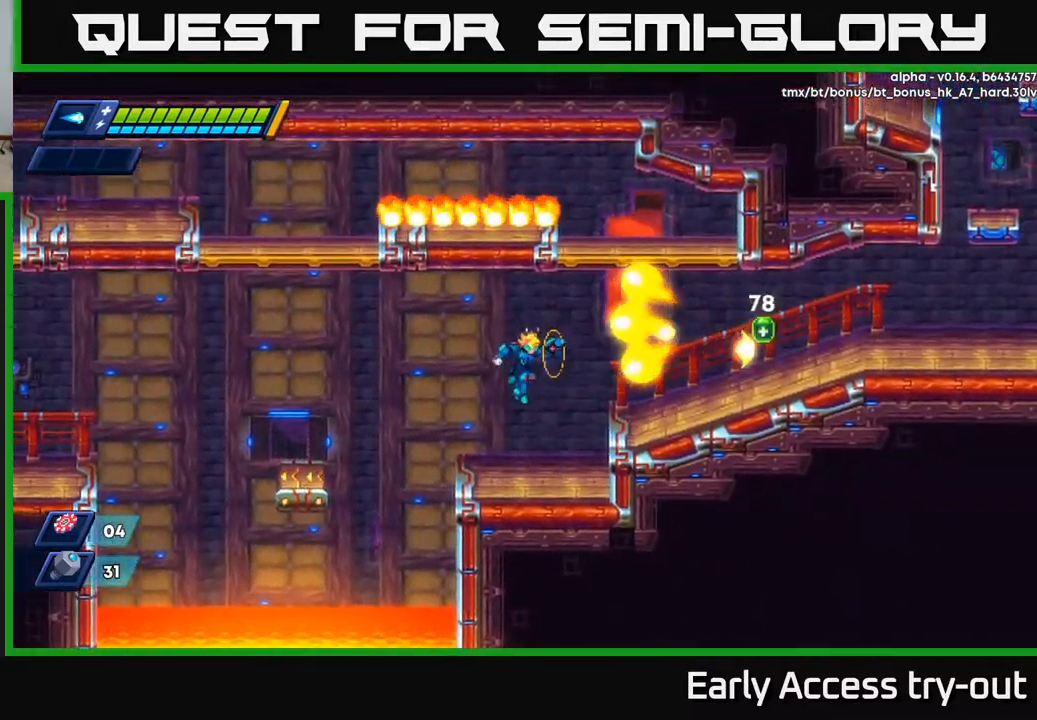
{"buttons": ["DPAD_LEFT"], "left_stick": "center", "right_stick": "center", "events": [[17, "X", "up"], [100, "DPAD_LEFT", "down"], [250, "DPAD_LEFT", "up"], [400, "DPAD_LEFT", "down"]]}
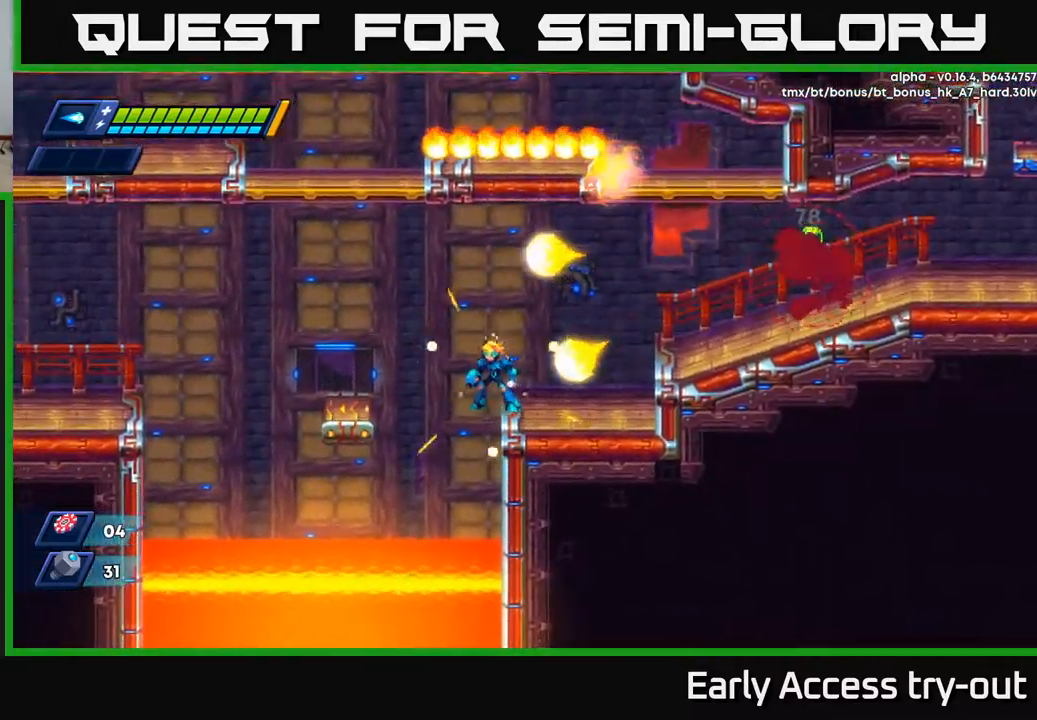
{"buttons": ["DPAD_RIGHT"], "left_stick": "center", "right_stick": "center", "events": [[34, "DPAD_LEFT", "up"], [117, "A", "down"], [184, "A", "up"], [184, "DPAD_RIGHT", "down"]]}
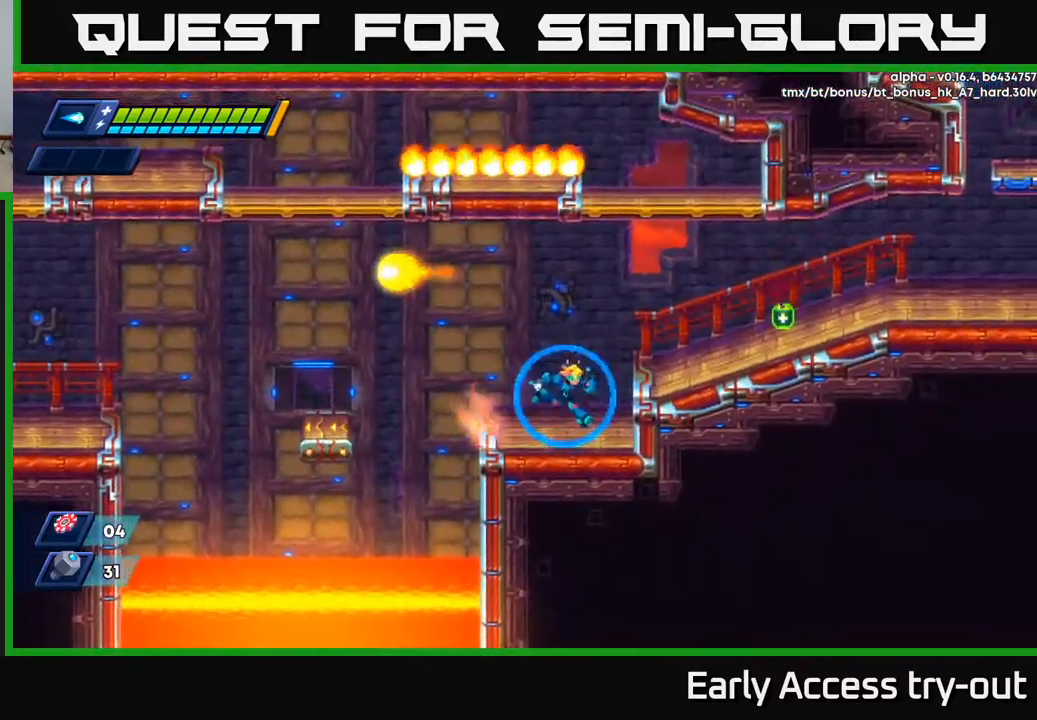
{"buttons": ["DPAD_RIGHT"], "left_stick": "center", "right_stick": "center", "events": [[84, "A", "down"], [84, "R2", "down"], [184, "R2", "up"], [200, "A", "up"]]}
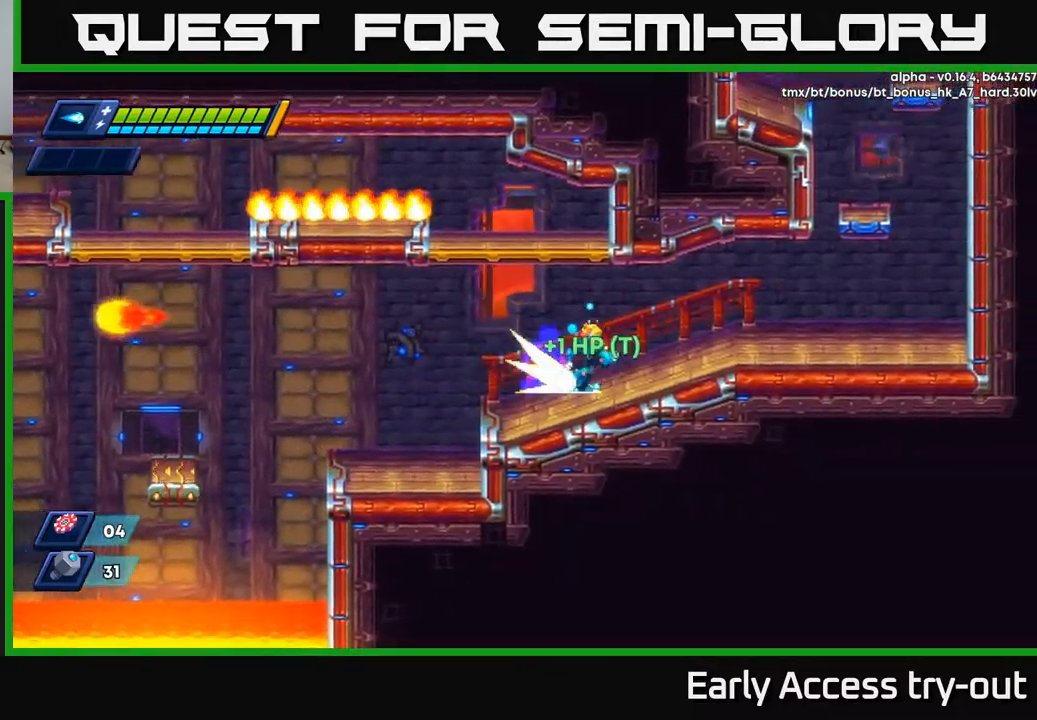
{"buttons": ["DPAD_RIGHT"], "left_stick": "center", "right_stick": "center", "events": [[34, "R2", "down"], [200, "R2", "up"], [317, "R2", "down"], [450, "R2", "up"]]}
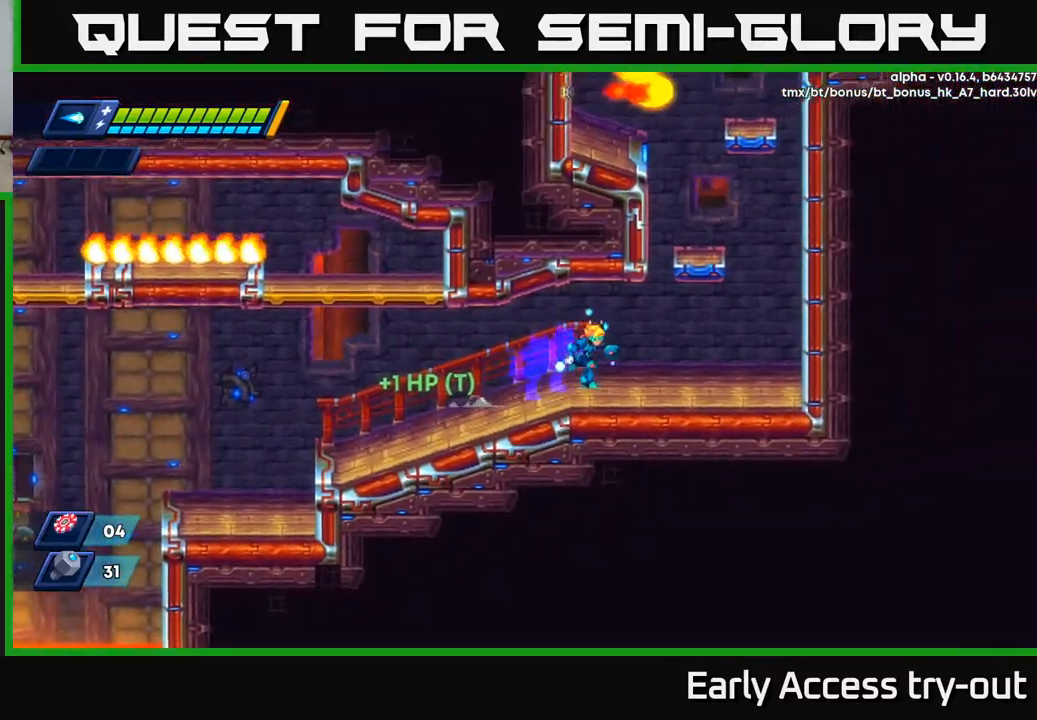
{"buttons": ["A"], "left_stick": "center", "right_stick": "center", "events": [[350, "A", "down"], [484, "DPAD_RIGHT", "up"]]}
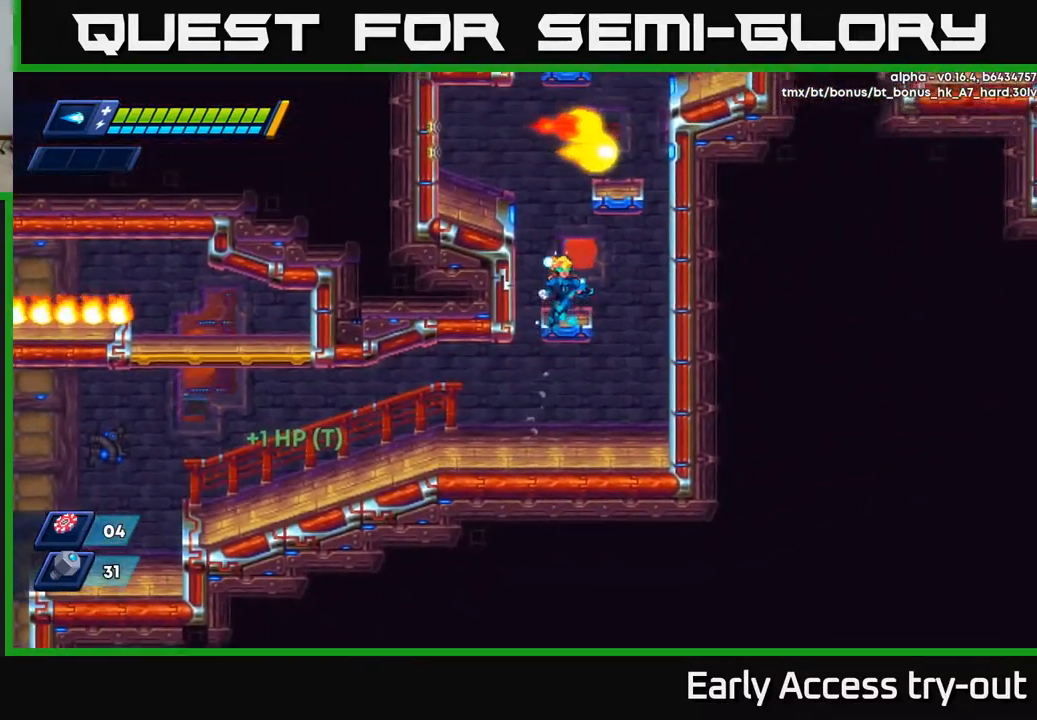
{"buttons": ["A"], "left_stick": "center", "right_stick": "center", "events": [[50, "DPAD_LEFT", "down"], [134, "DPAD_LEFT", "up"], [250, "A", "up"], [284, "DPAD_RIGHT", "down"], [367, "DPAD_RIGHT", "up"], [450, "A", "down"]]}
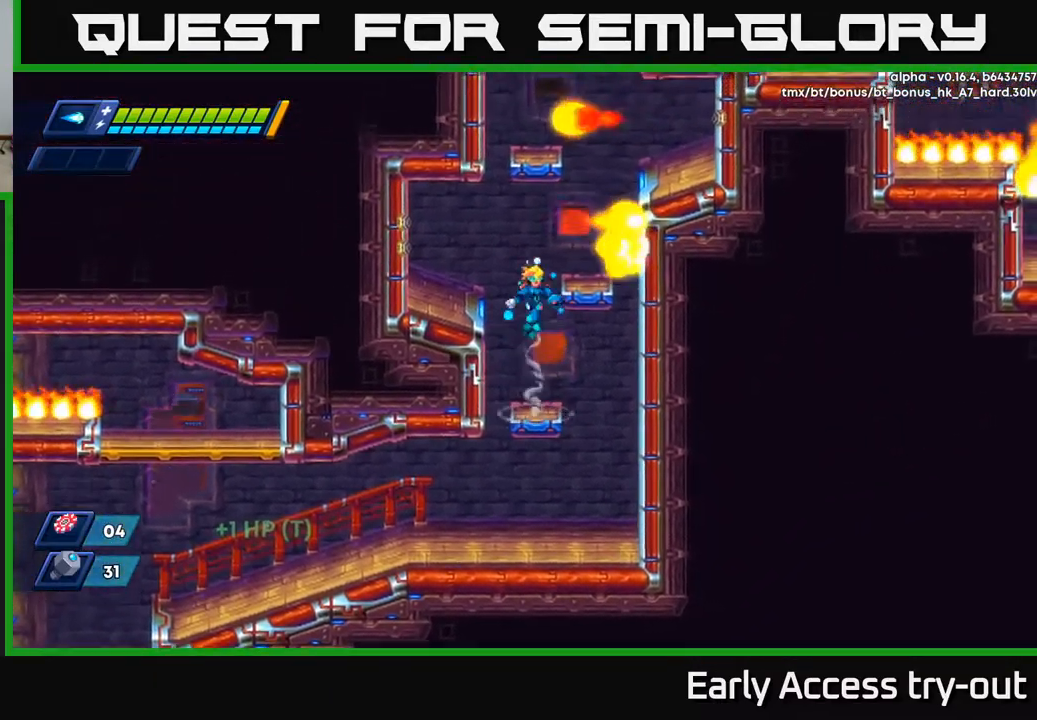
{"buttons": ["A", "DPAD_RIGHT"], "left_stick": "center", "right_stick": "center", "events": [[134, "DPAD_RIGHT", "down"], [268, "DPAD_RIGHT", "up"], [318, "A", "up"], [434, "DPAD_RIGHT", "down"], [468, "A", "down"]]}
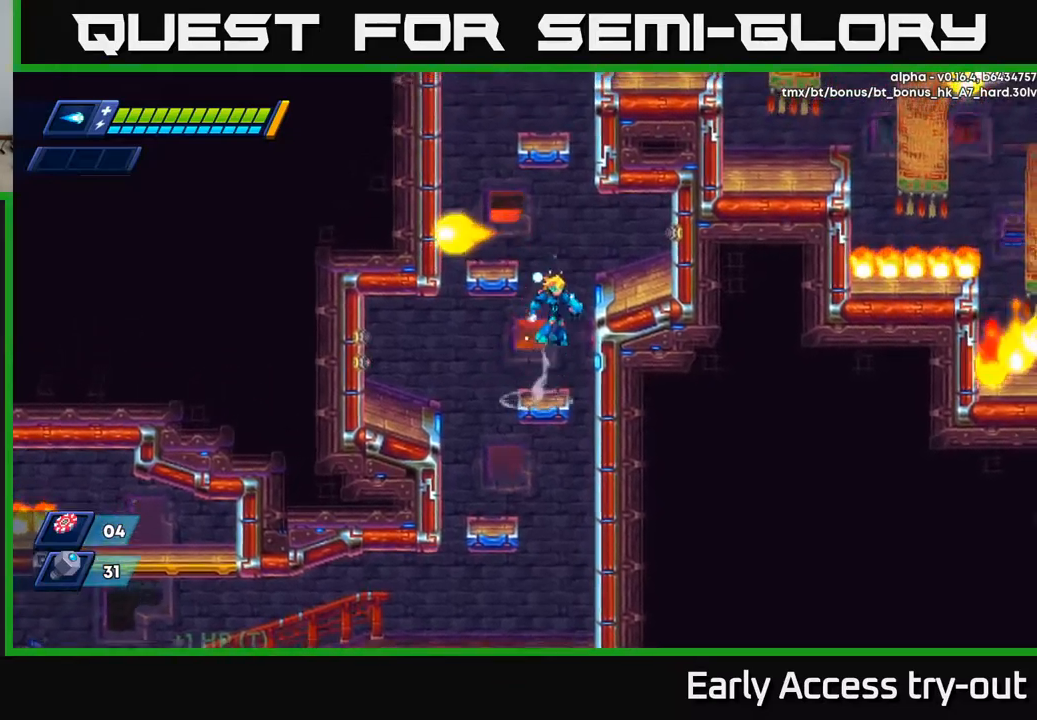
{"buttons": ["DPAD_LEFT"], "left_stick": "center", "right_stick": "center", "events": [[117, "A", "up"], [250, "DPAD_RIGHT", "up"], [300, "DPAD_LEFT", "down"], [334, "A", "down"], [350, "R2", "down"], [500, "A", "up"], [500, "R2", "up"]]}
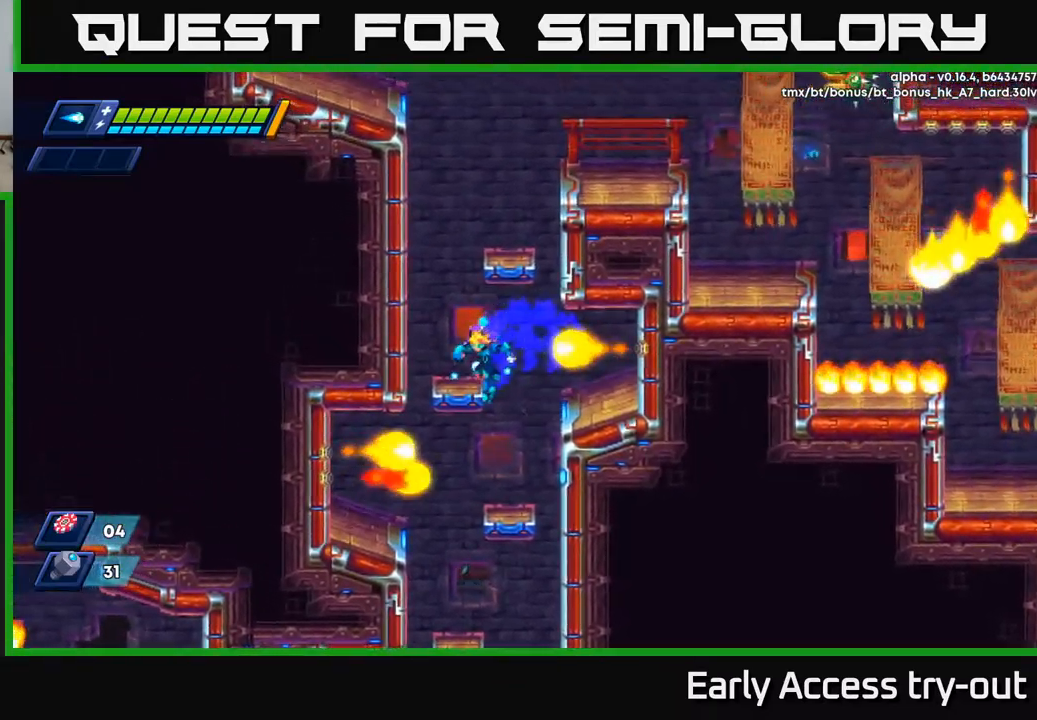
{"buttons": [], "left_stick": "center", "right_stick": "center", "events": [[167, "A", "down"], [184, "DPAD_LEFT", "up"], [400, "A", "up"]]}
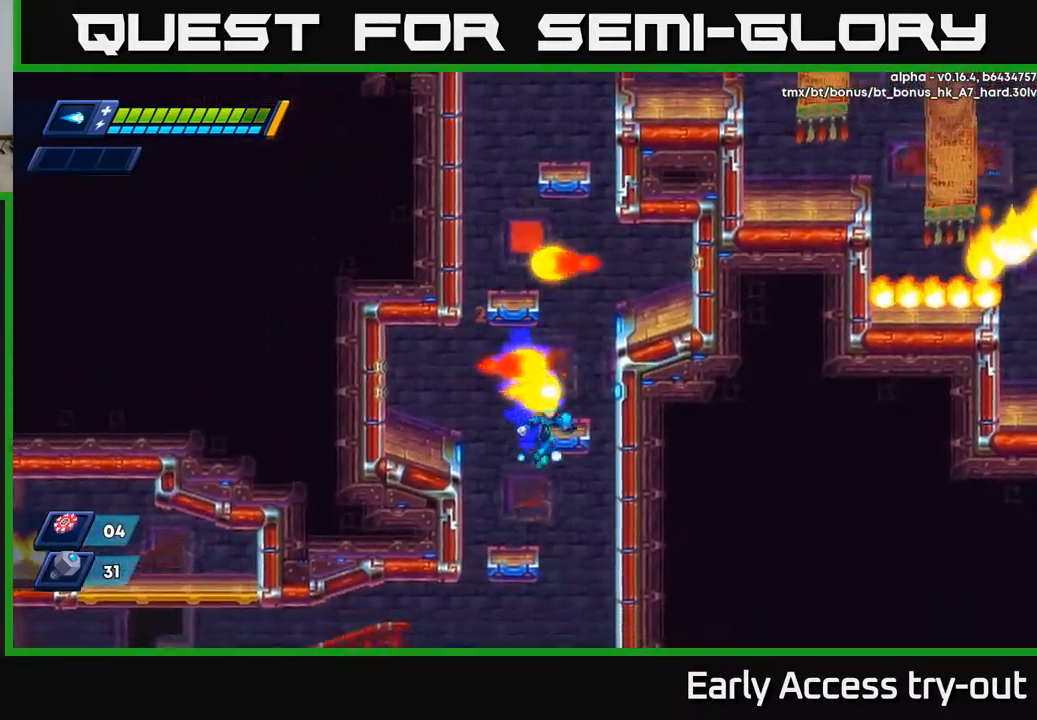
{"buttons": [], "left_stick": "center", "right_stick": "center", "events": [[17, "DPAD_RIGHT", "down"], [100, "DPAD_RIGHT", "up"], [234, "DPAD_LEFT", "down"], [384, "DPAD_LEFT", "up"]]}
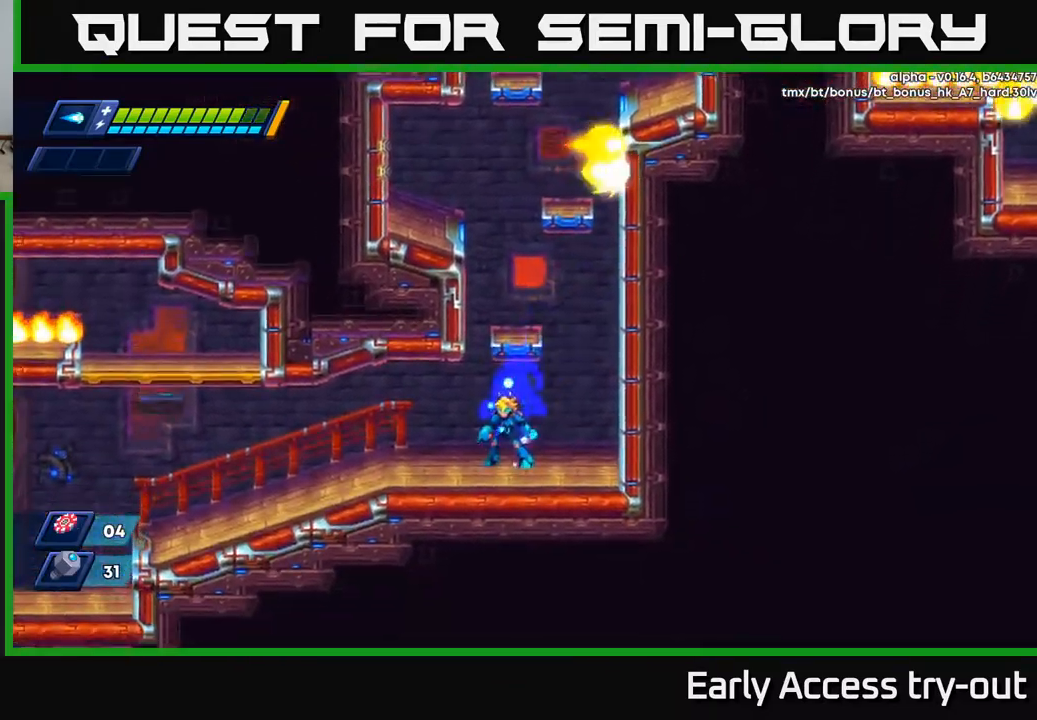
{"buttons": [], "left_stick": "center", "right_stick": "center", "events": [[84, "A", "down"], [450, "A", "up"]]}
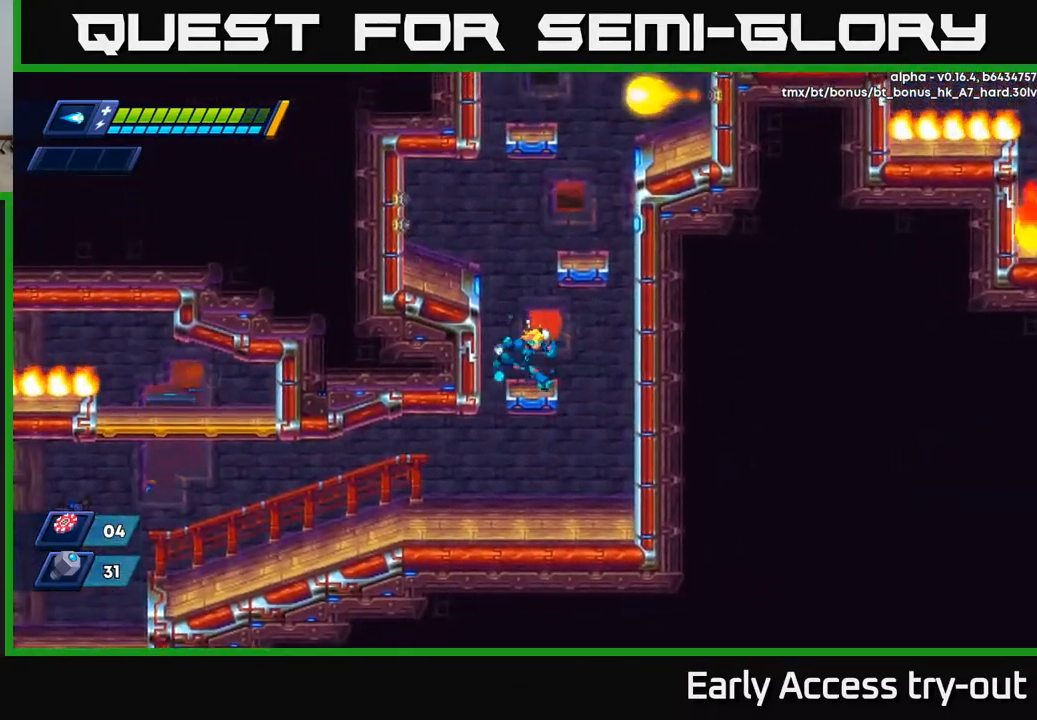
{"buttons": ["A", "DPAD_RIGHT"], "left_stick": "center", "right_stick": "center", "events": [[50, "DPAD_RIGHT", "down"], [117, "A", "down"], [417, "A", "up"], [484, "A", "down"]]}
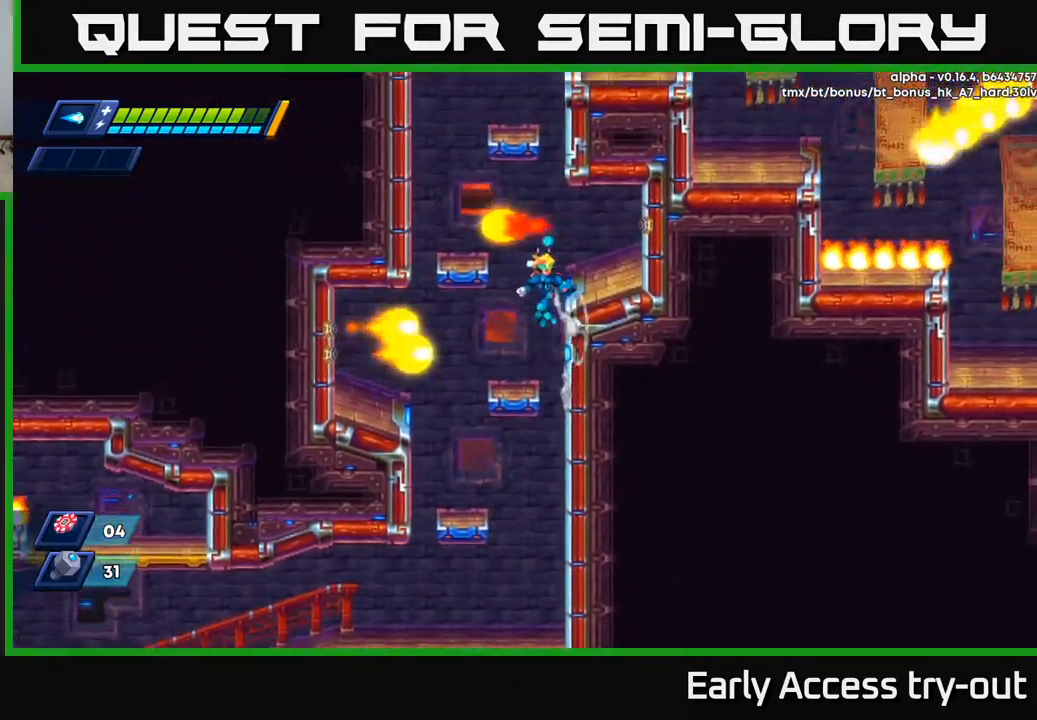
{"buttons": ["A", "R2", "DPAD_LEFT"], "left_stick": "center", "right_stick": "center", "events": [[150, "A", "up"], [317, "DPAD_RIGHT", "up"], [400, "DPAD_LEFT", "down"], [467, "A", "down"], [484, "R2", "down"]]}
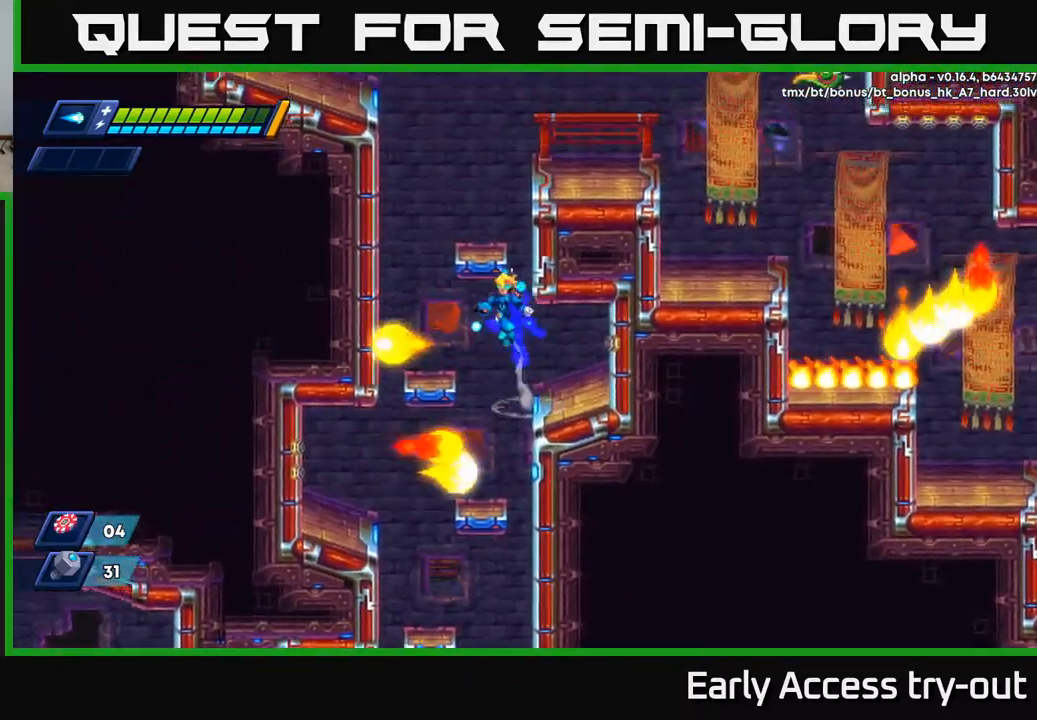
{"buttons": ["A", "R2", "DPAD_LEFT"], "left_stick": "center", "right_stick": "center", "events": [[100, "A", "up"], [100, "R2", "up"], [200, "DPAD_LEFT", "up"], [467, "DPAD_LEFT", "down"], [500, "A", "down"], [500, "R2", "down"]]}
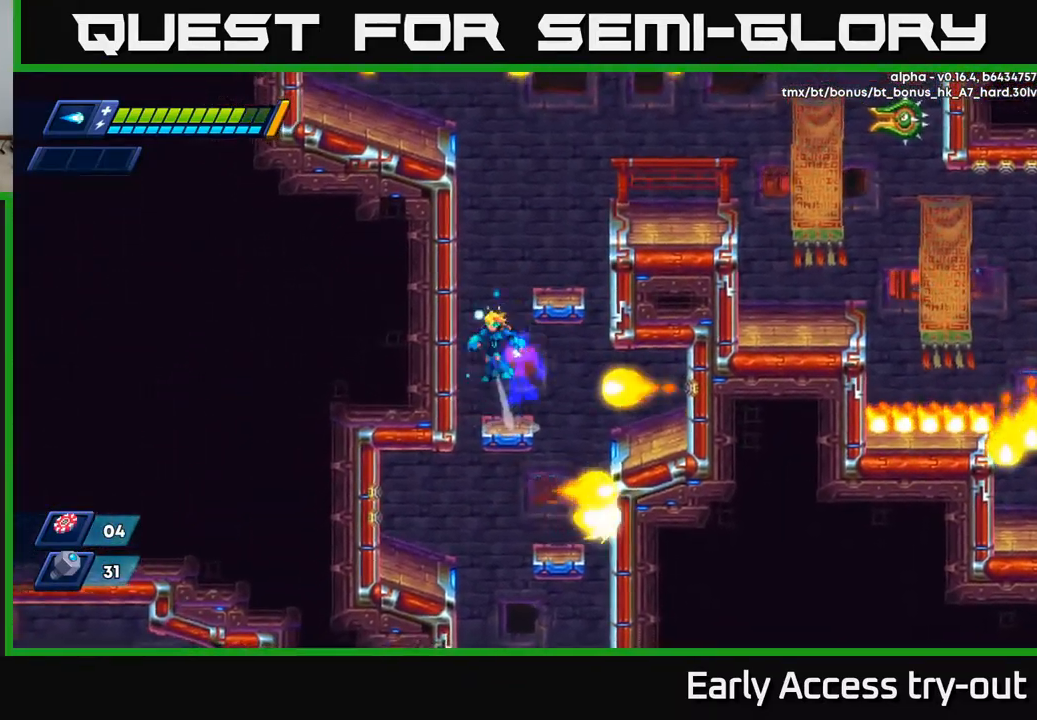
{"buttons": ["A", "X", "DPAD_RIGHT"], "left_stick": "center", "right_stick": "center", "events": [[184, "A", "up"], [184, "R2", "up"], [234, "A", "down"], [234, "DPAD_LEFT", "up"], [300, "DPAD_RIGHT", "down"], [484, "X", "down"]]}
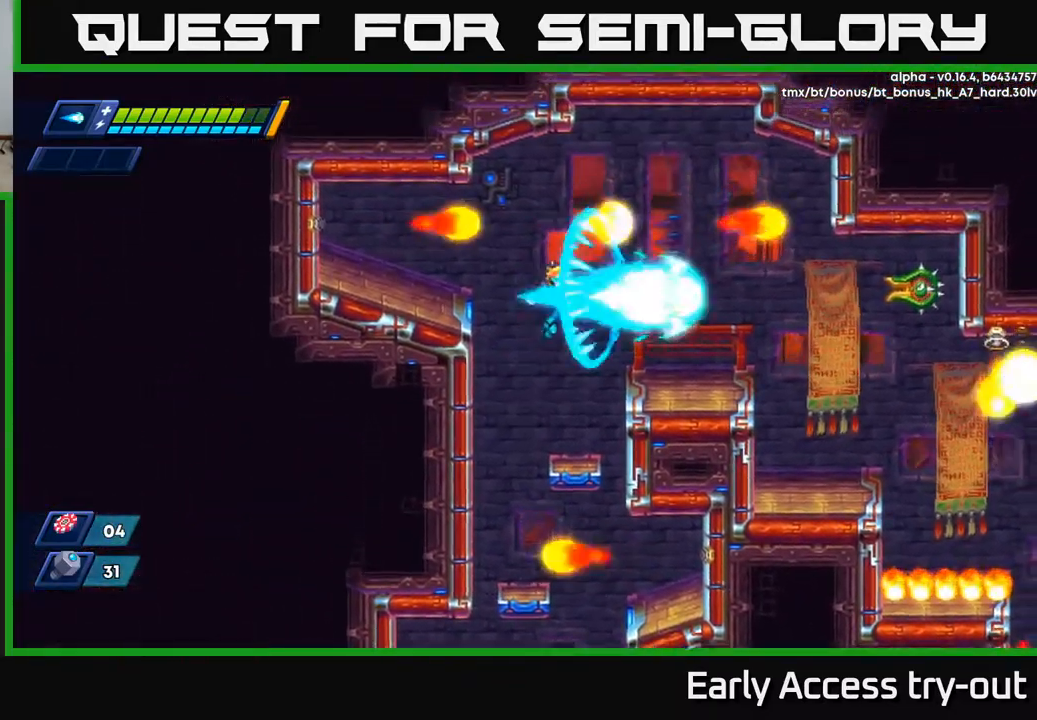
{"buttons": ["A", "X"], "left_stick": "center", "right_stick": "center", "events": [[17, "A", "up"], [67, "X", "up"], [100, "X", "down"], [167, "X", "up"], [217, "X", "down"], [267, "X", "up"], [417, "A", "down"], [467, "DPAD_RIGHT", "up"], [500, "X", "down"]]}
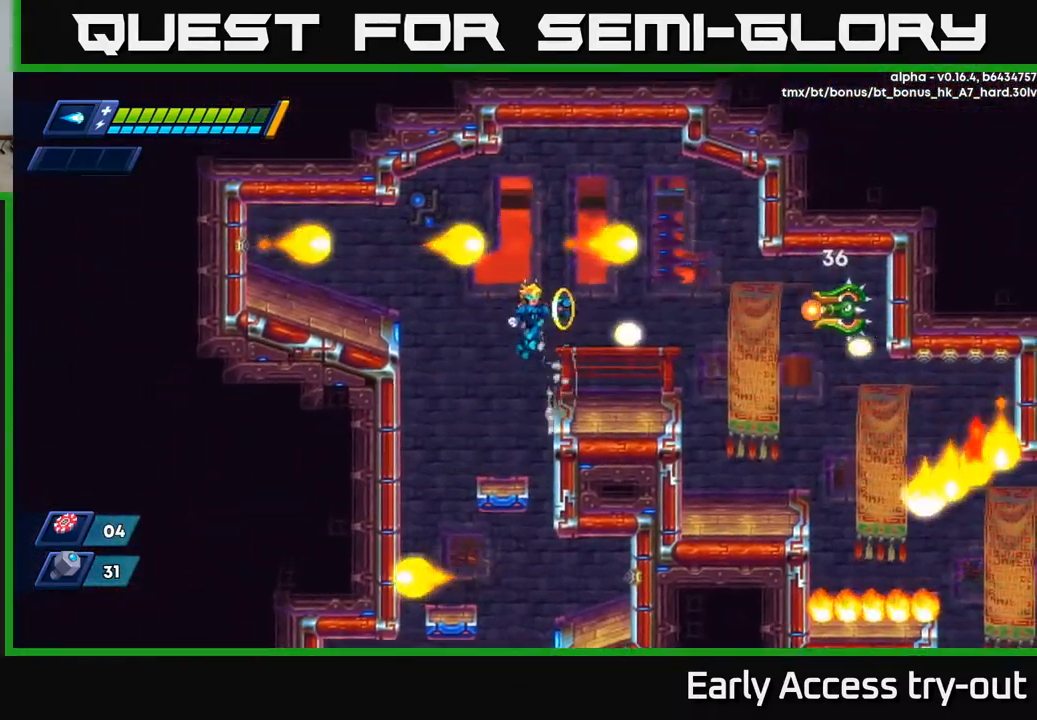
{"buttons": ["DPAD_LEFT"], "left_stick": "center", "right_stick": "center", "events": [[34, "A", "up"], [50, "X", "up"], [84, "DPAD_RIGHT", "down"], [117, "X", "down"], [167, "X", "up"], [200, "DPAD_RIGHT", "up"], [217, "X", "down"], [317, "X", "up"], [400, "DPAD_LEFT", "down"]]}
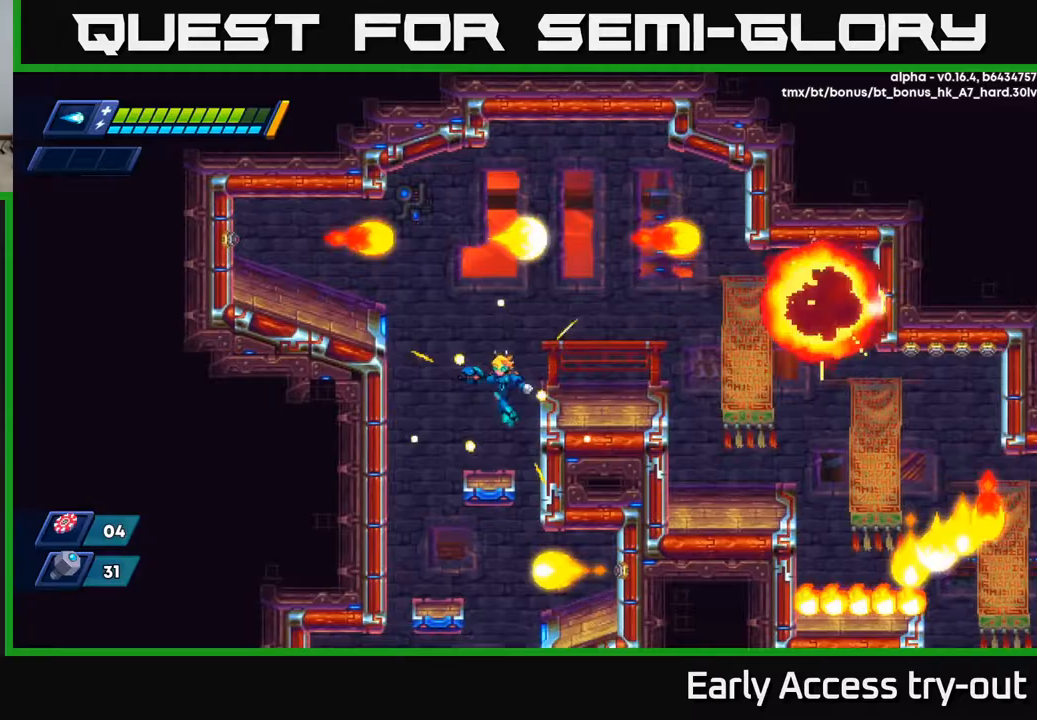
{"buttons": ["DPAD_RIGHT"], "left_stick": "center", "right_stick": "center", "events": [[117, "DPAD_LEFT", "up"], [233, "DPAD_RIGHT", "down"], [250, "A", "down"], [267, "R2", "down"], [400, "R2", "up"], [417, "A", "up"]]}
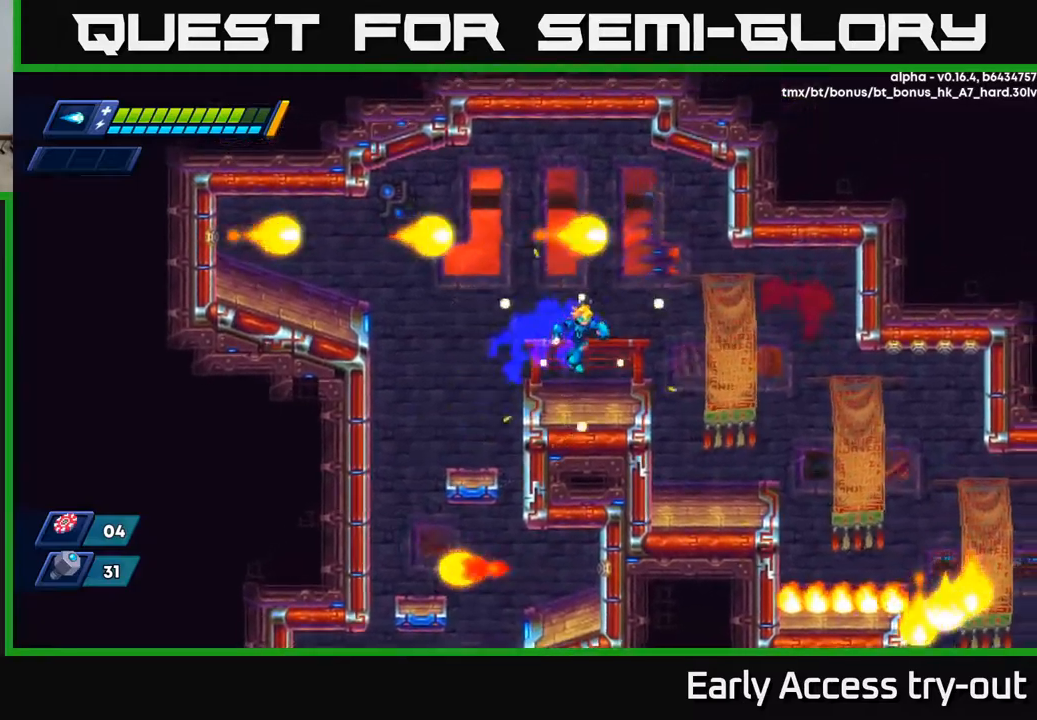
{"buttons": [], "left_stick": "center", "right_stick": "center", "events": [[183, "R2", "down"], [283, "R2", "up"], [417, "DPAD_RIGHT", "up"]]}
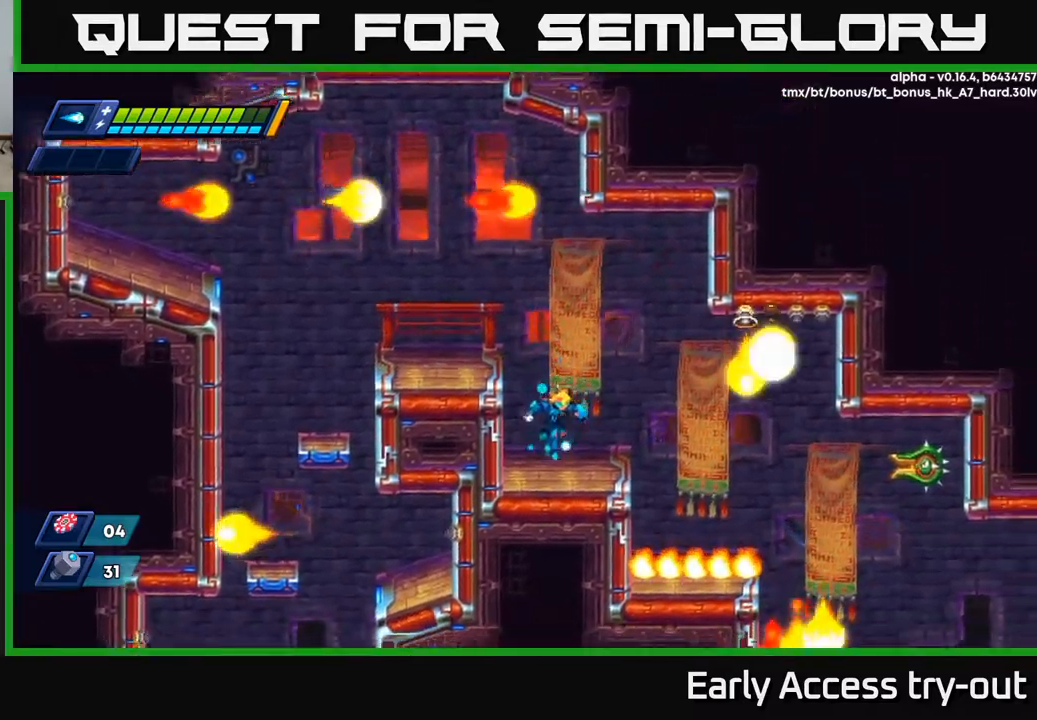
{"buttons": [], "left_stick": "center", "right_stick": "center", "events": [[117, "DPAD_RIGHT", "down"], [183, "X", "down"], [233, "DPAD_RIGHT", "up"], [233, "X", "up"], [283, "X", "down"], [350, "X", "up"], [400, "X", "down"], [450, "X", "up"]]}
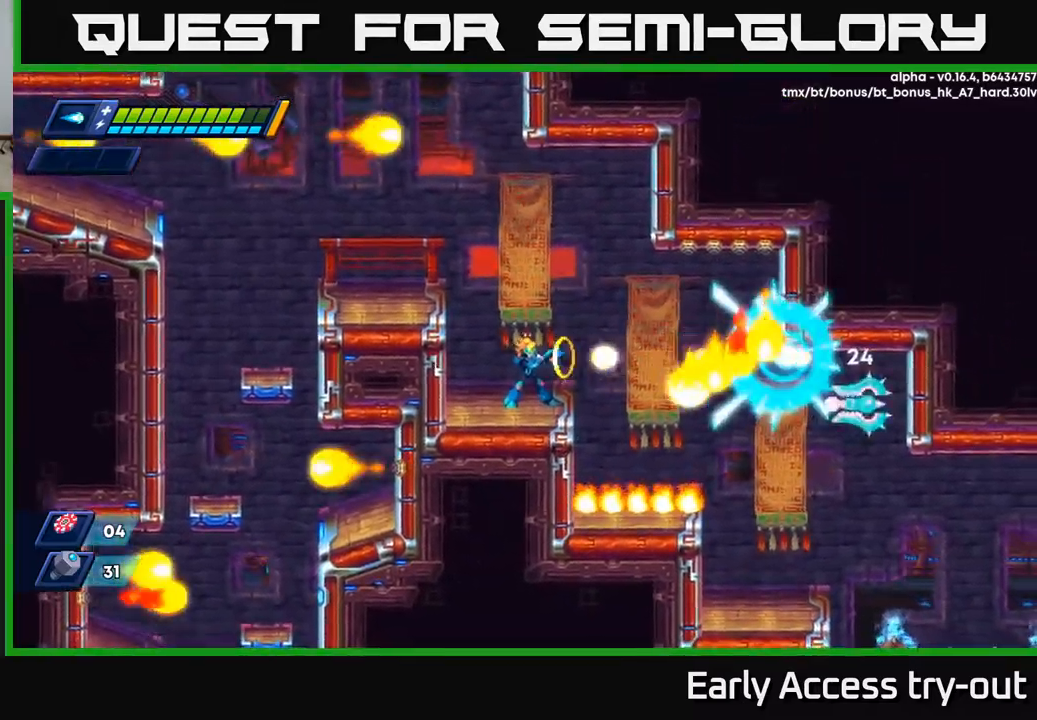
{"buttons": ["DPAD_LEFT"], "left_stick": "center", "right_stick": "center", "events": [[17, "X", "down"], [67, "X", "up"], [133, "X", "down"], [200, "X", "up"], [350, "DPAD_LEFT", "down"]]}